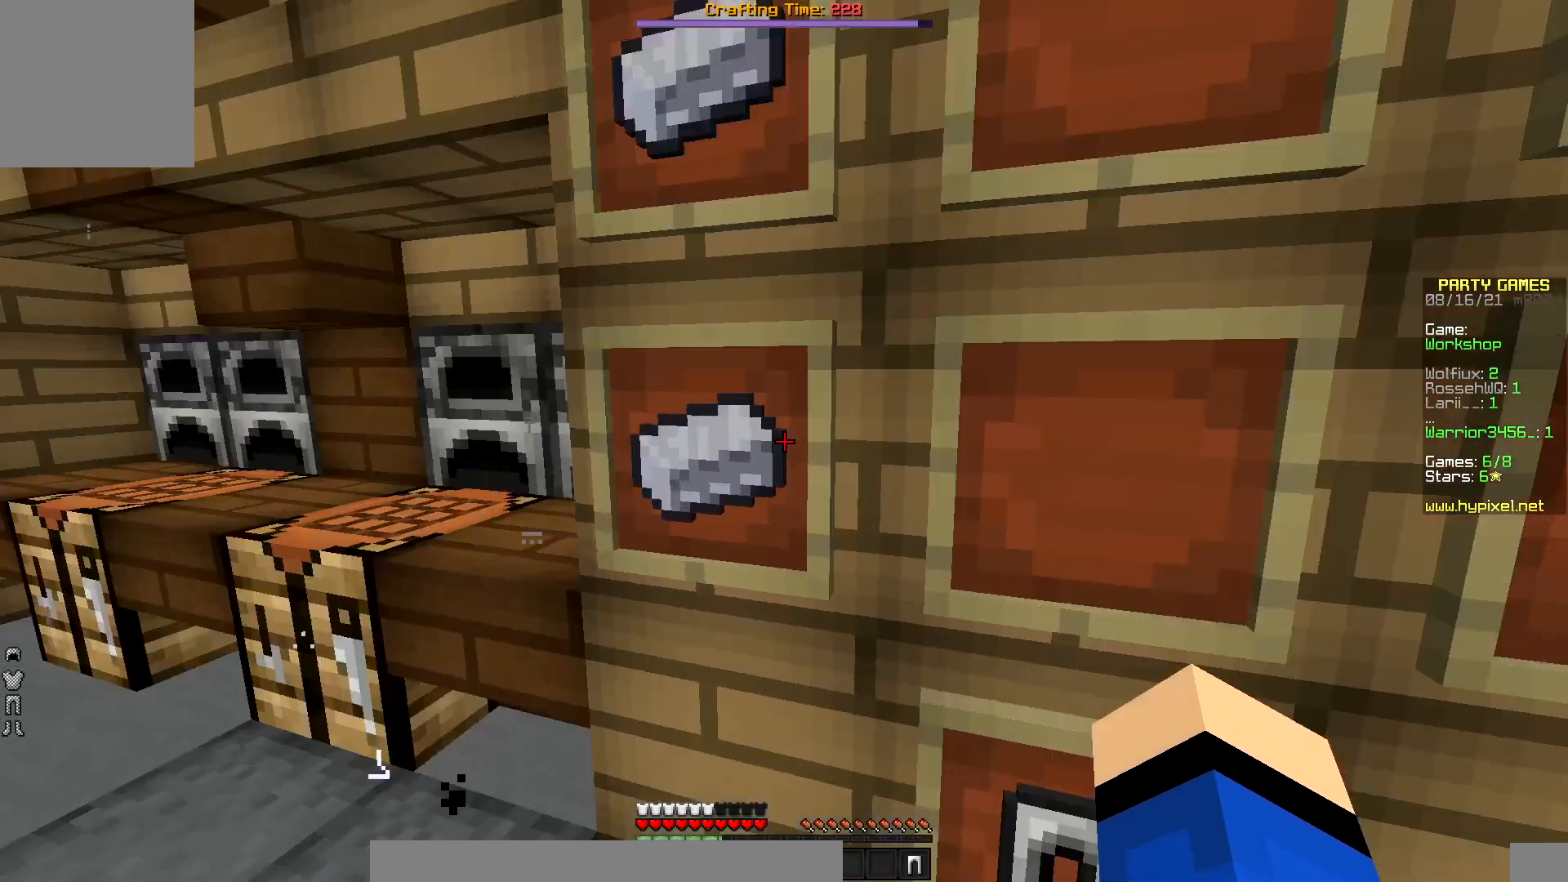
Gameplay with keyboard and mouse; each line is a JSON object with the keys and mouse buttons held at the frame after it. "events" lists presses ("down") and releases ("up") of "down", "left", "right", "up", "mouse_left" and "mouse_right" between this image and that frame as [ms after this image, input, new state], when the widget could be followed in between. "mouse_left", "mouse_right" = the "left", "right" buttons of the "mouse" list. No other keys are recorded. Fast repeated clicks can show as one long hold. Mouse movement is not recorded.
{"keys": ["right", "up"], "mouse": [], "events": []}
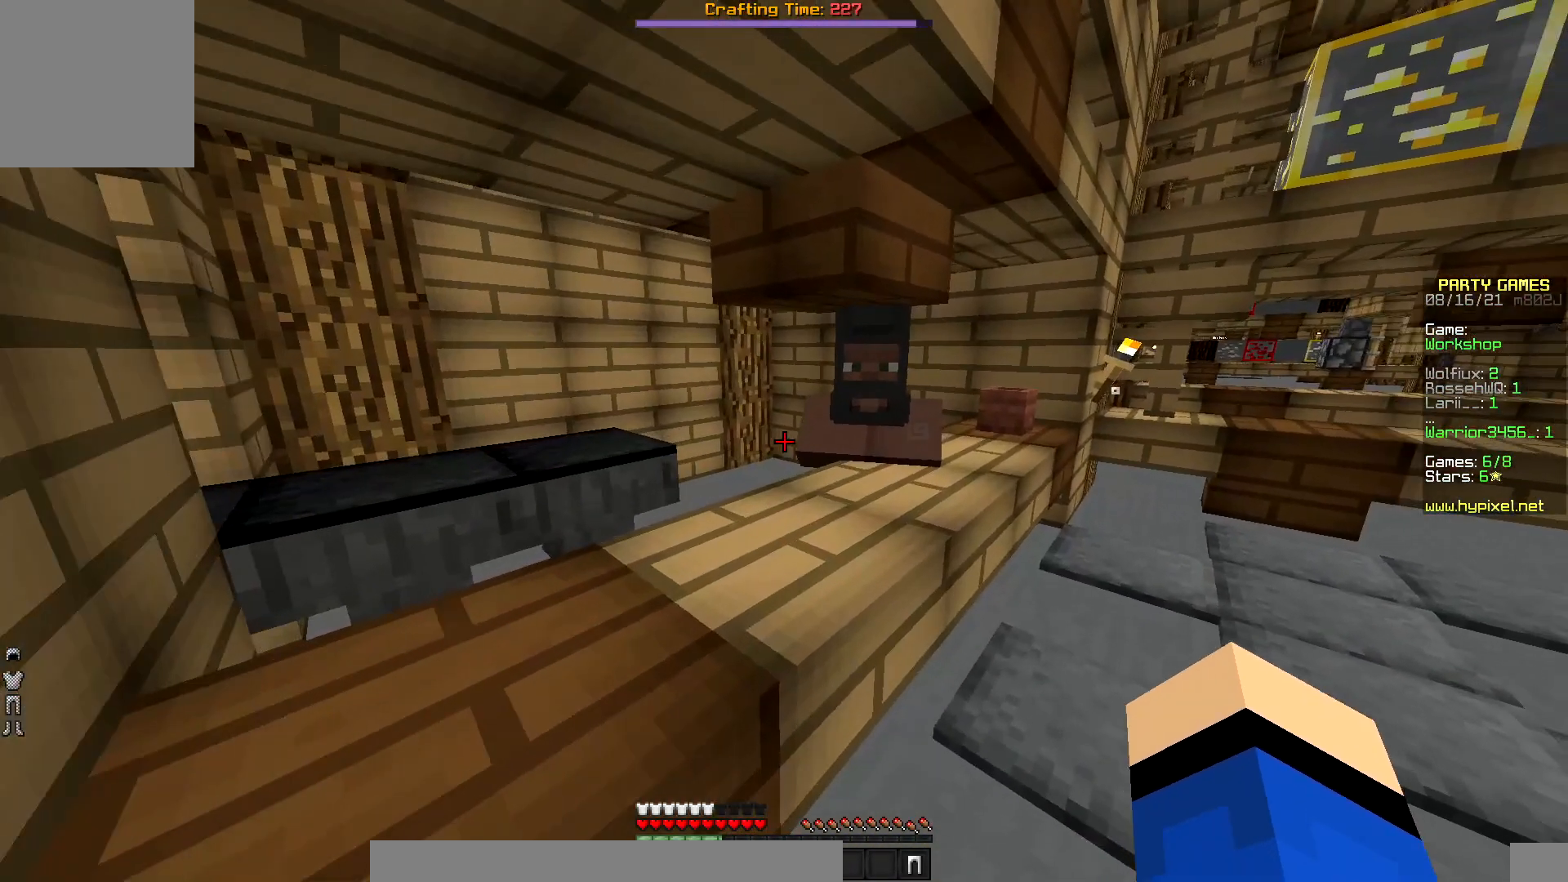
{"keys": [], "mouse": ["right"], "events": [[33, "mouse_right", "down"], [117, "right", "up"], [450, "up", "up"]]}
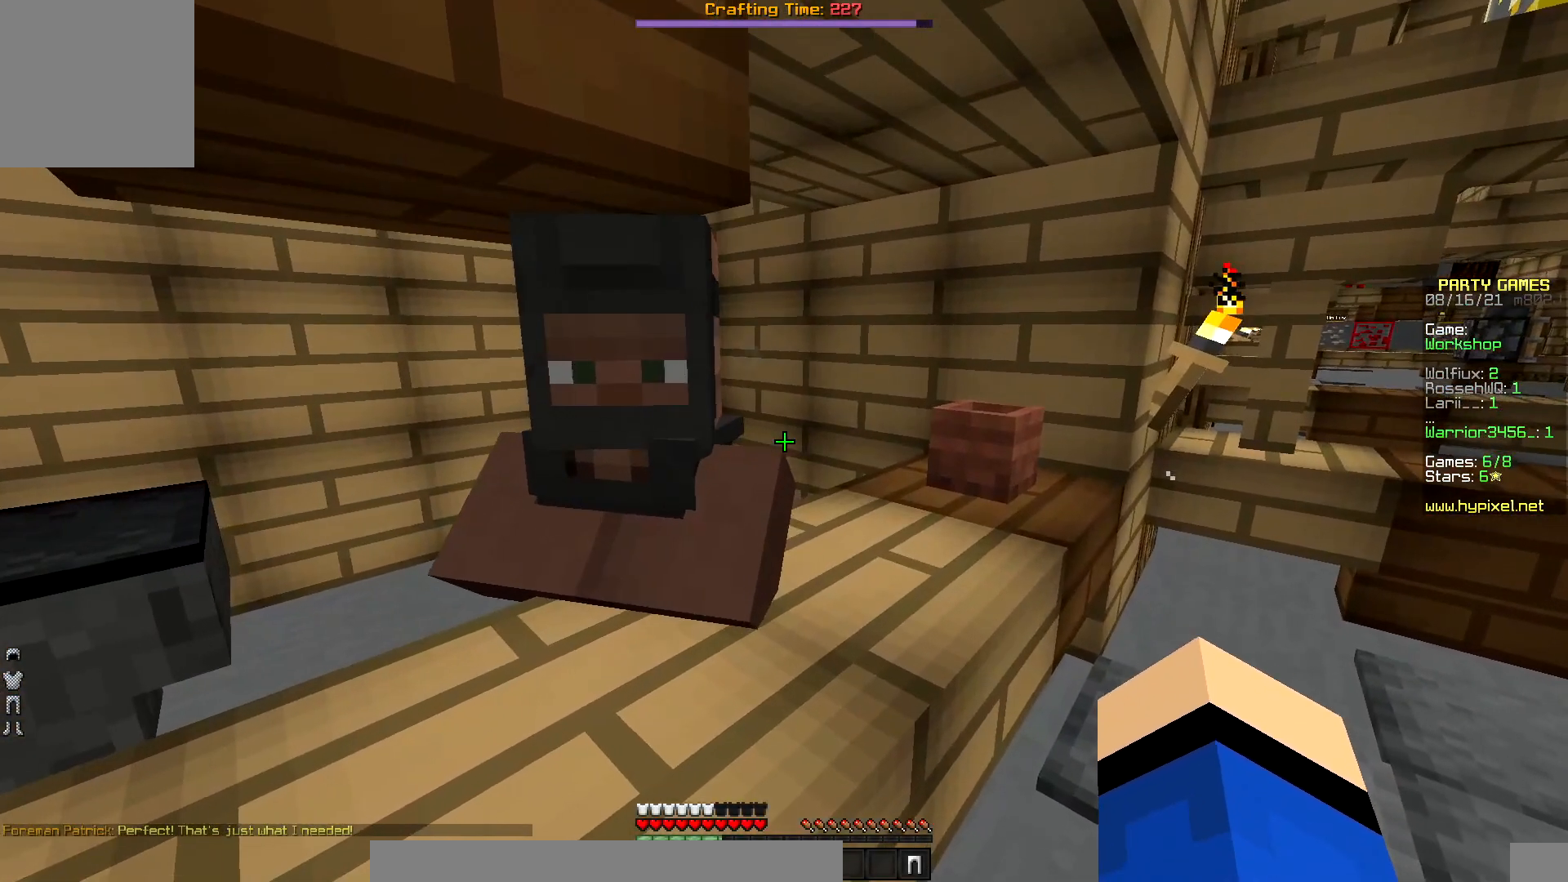
{"keys": [], "mouse": [], "events": [[300, "mouse_right", "up"]]}
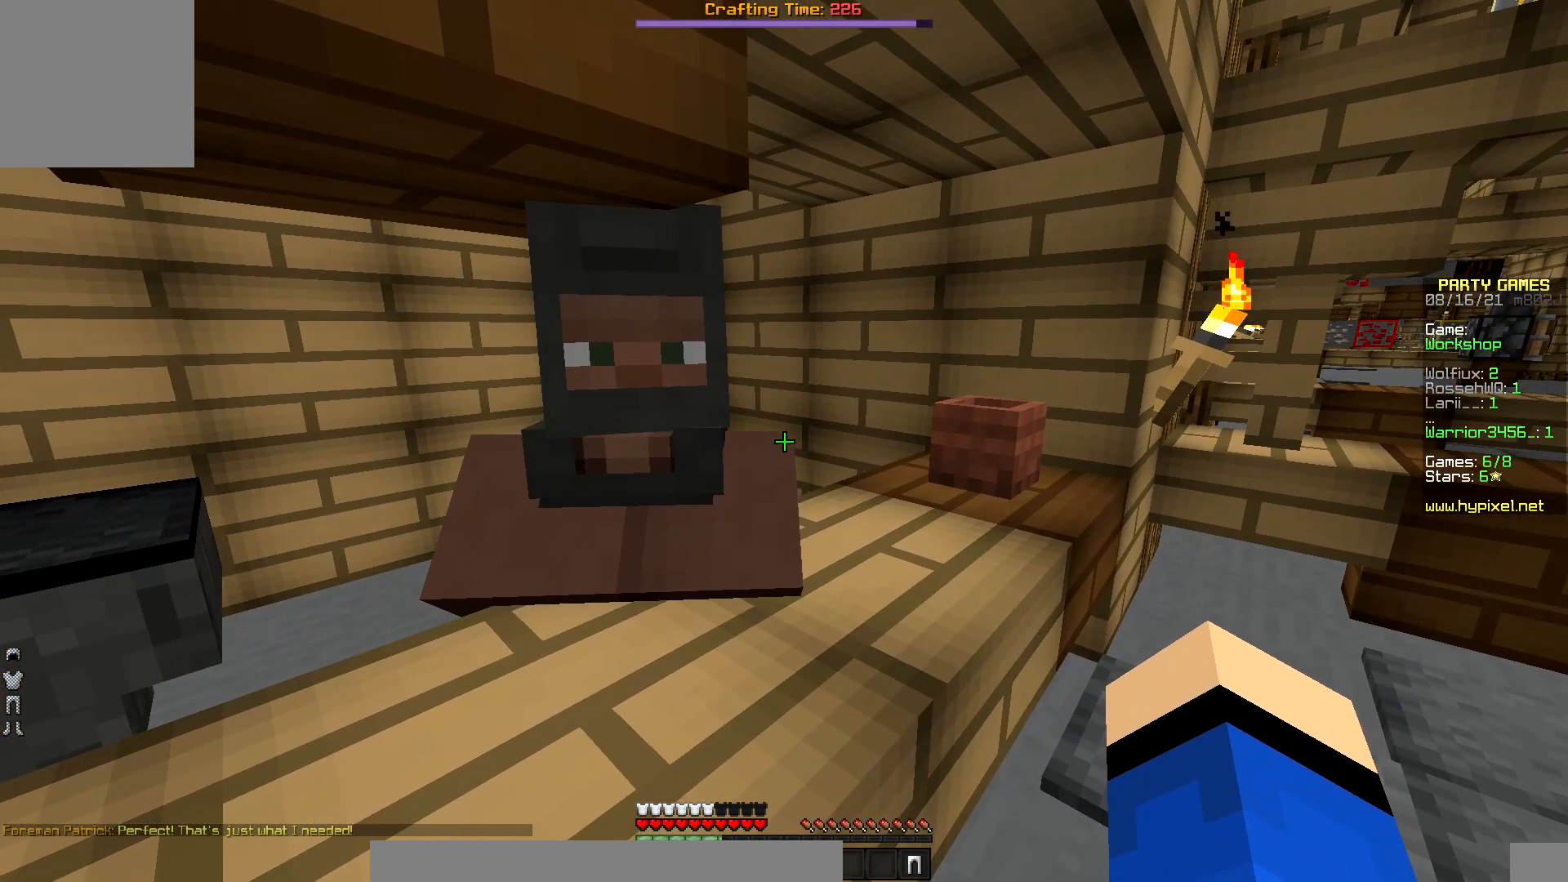
{"keys": [], "mouse": [], "events": []}
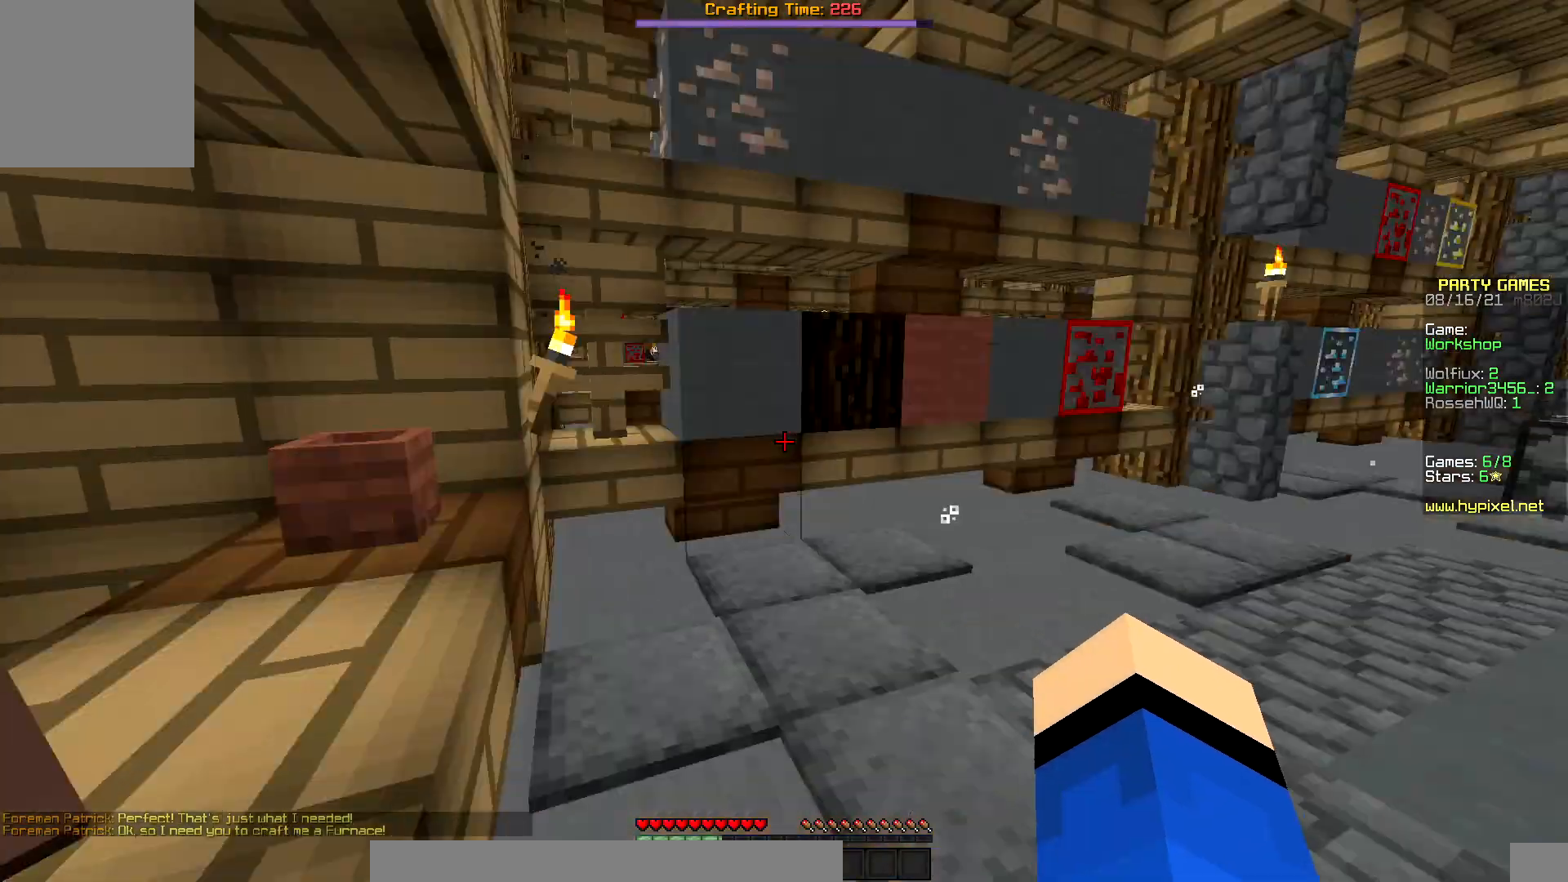
{"keys": ["up"], "mouse": ["left"], "events": [[67, "up", "down"], [417, "mouse_left", "down"]]}
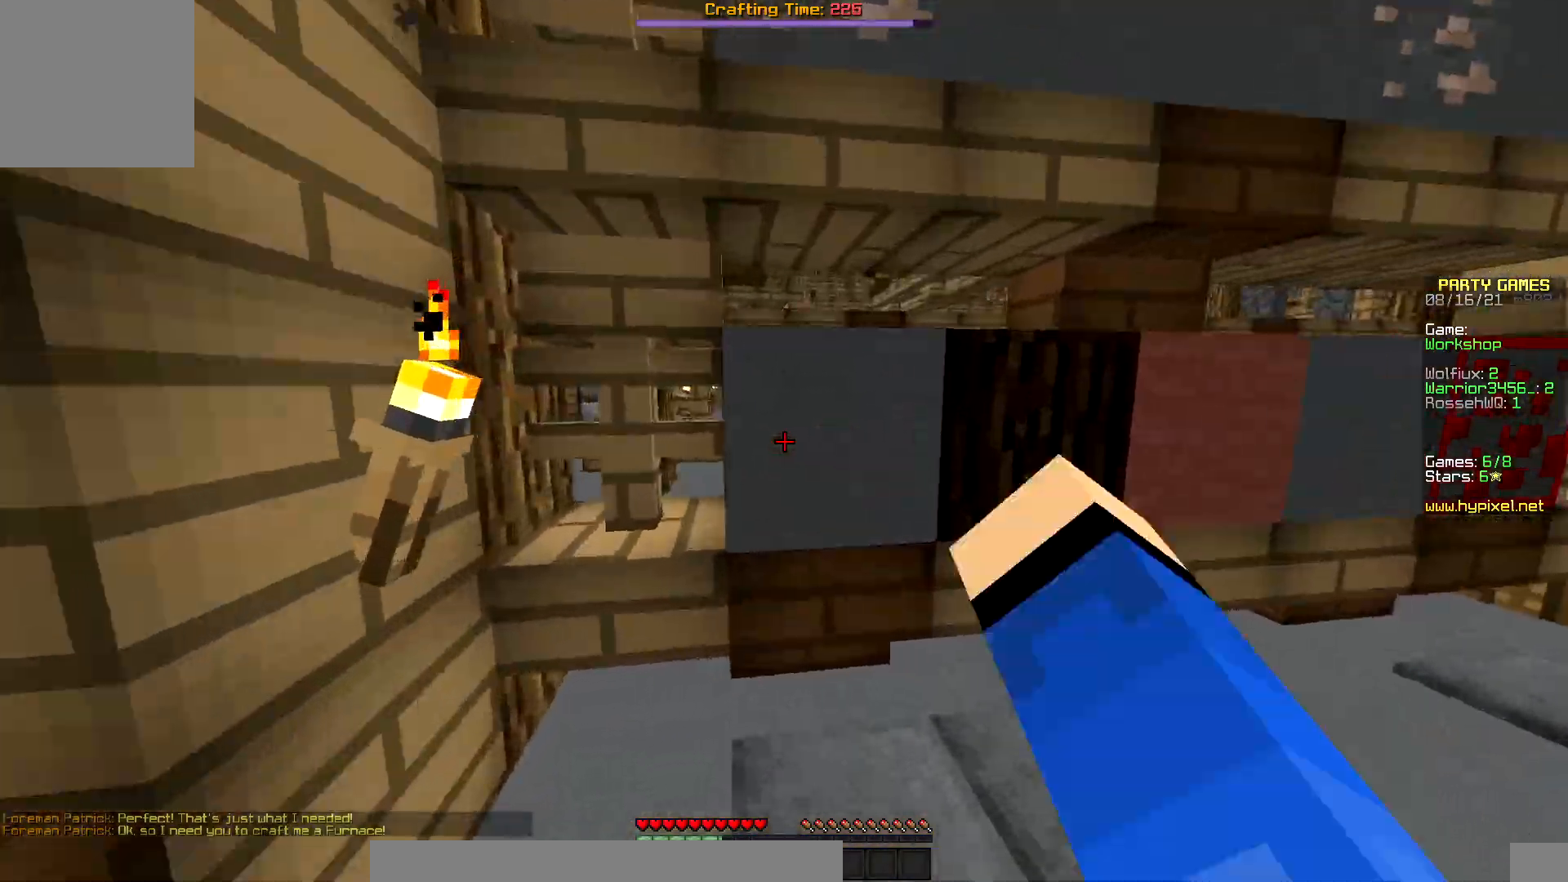
{"keys": [], "mouse": ["left"], "events": [[83, "up", "up"], [117, "right", "down"], [150, "mouse_left", "up"], [267, "up", "down"], [383, "mouse_left", "down"], [483, "up", "up"], [500, "right", "up"]]}
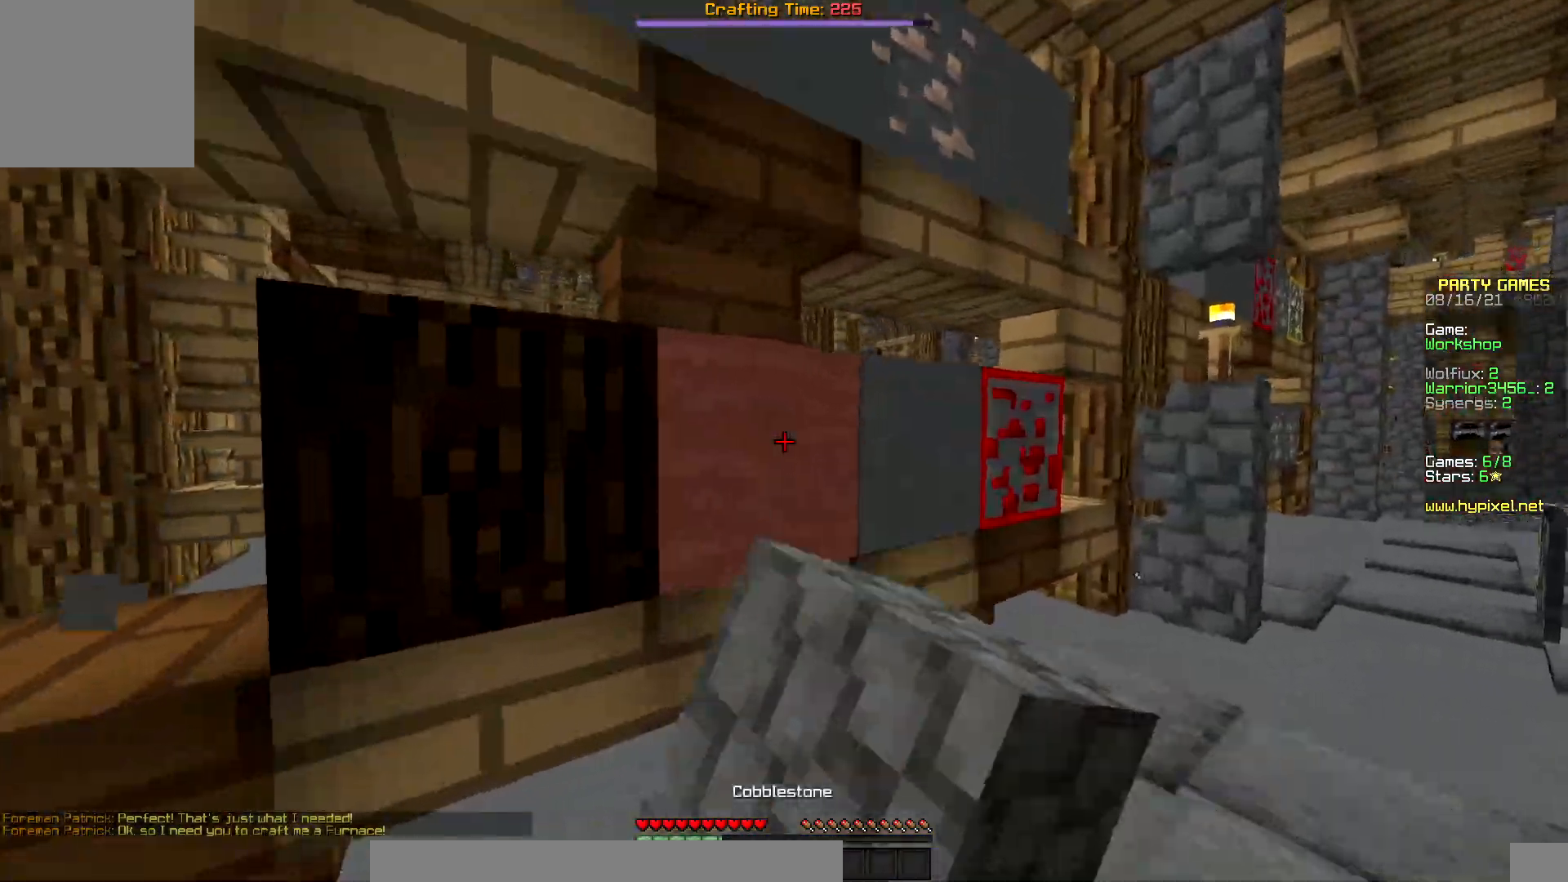
{"keys": ["down"], "mouse": [], "events": [[67, "right", "down"], [333, "right", "up"], [367, "down", "down"], [467, "mouse_left", "up"]]}
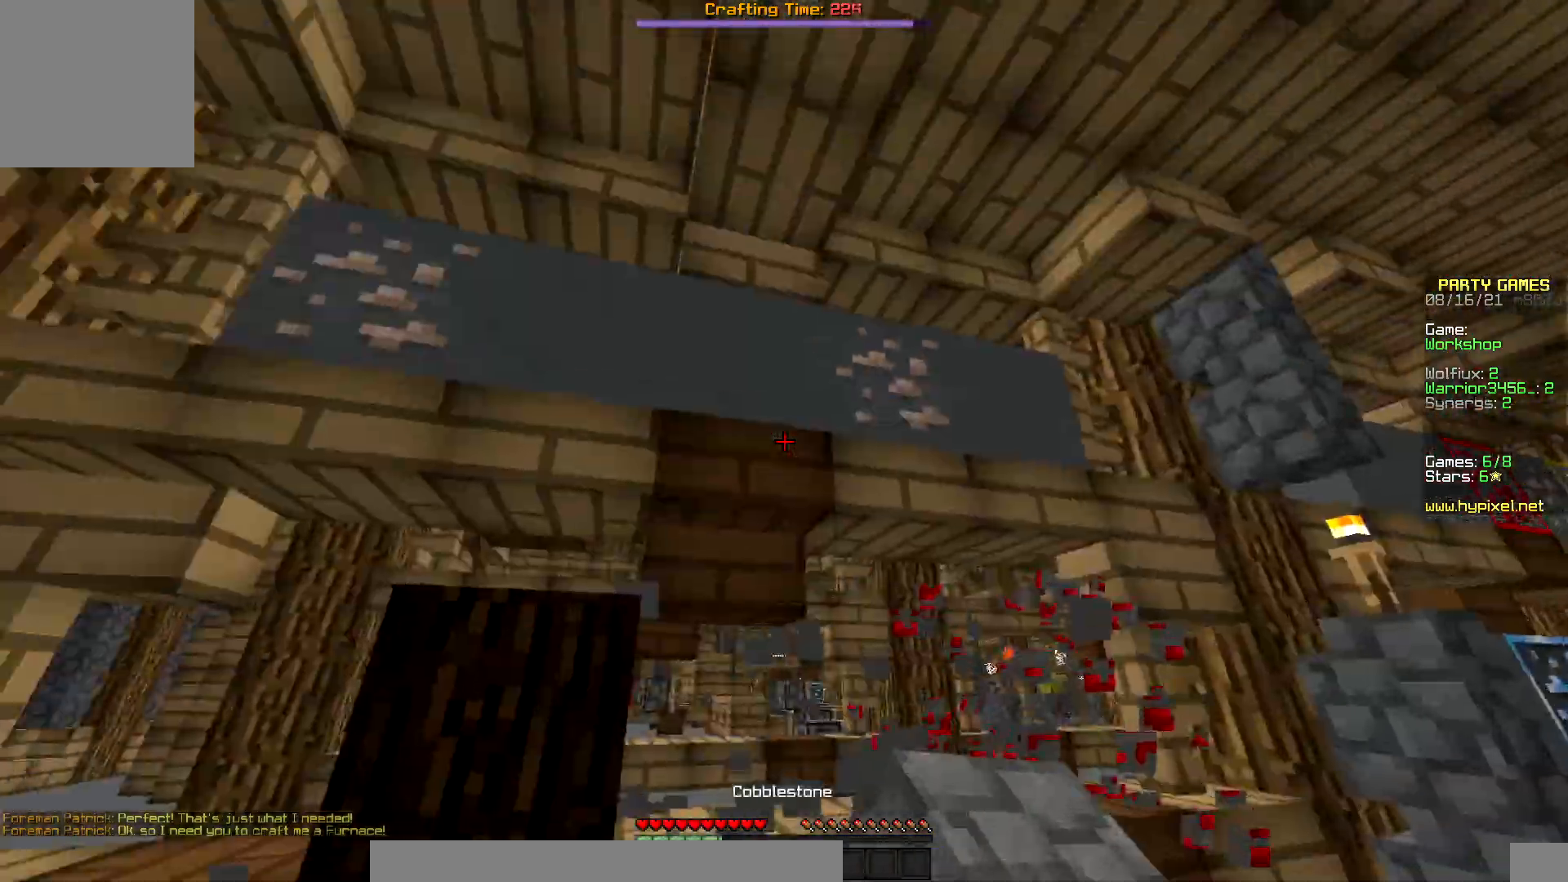
{"keys": ["right"], "mouse": ["left"], "events": [[83, "down", "up"], [100, "mouse_left", "down"], [367, "mouse_left", "up"], [367, "right", "down"], [400, "mouse_left", "down"]]}
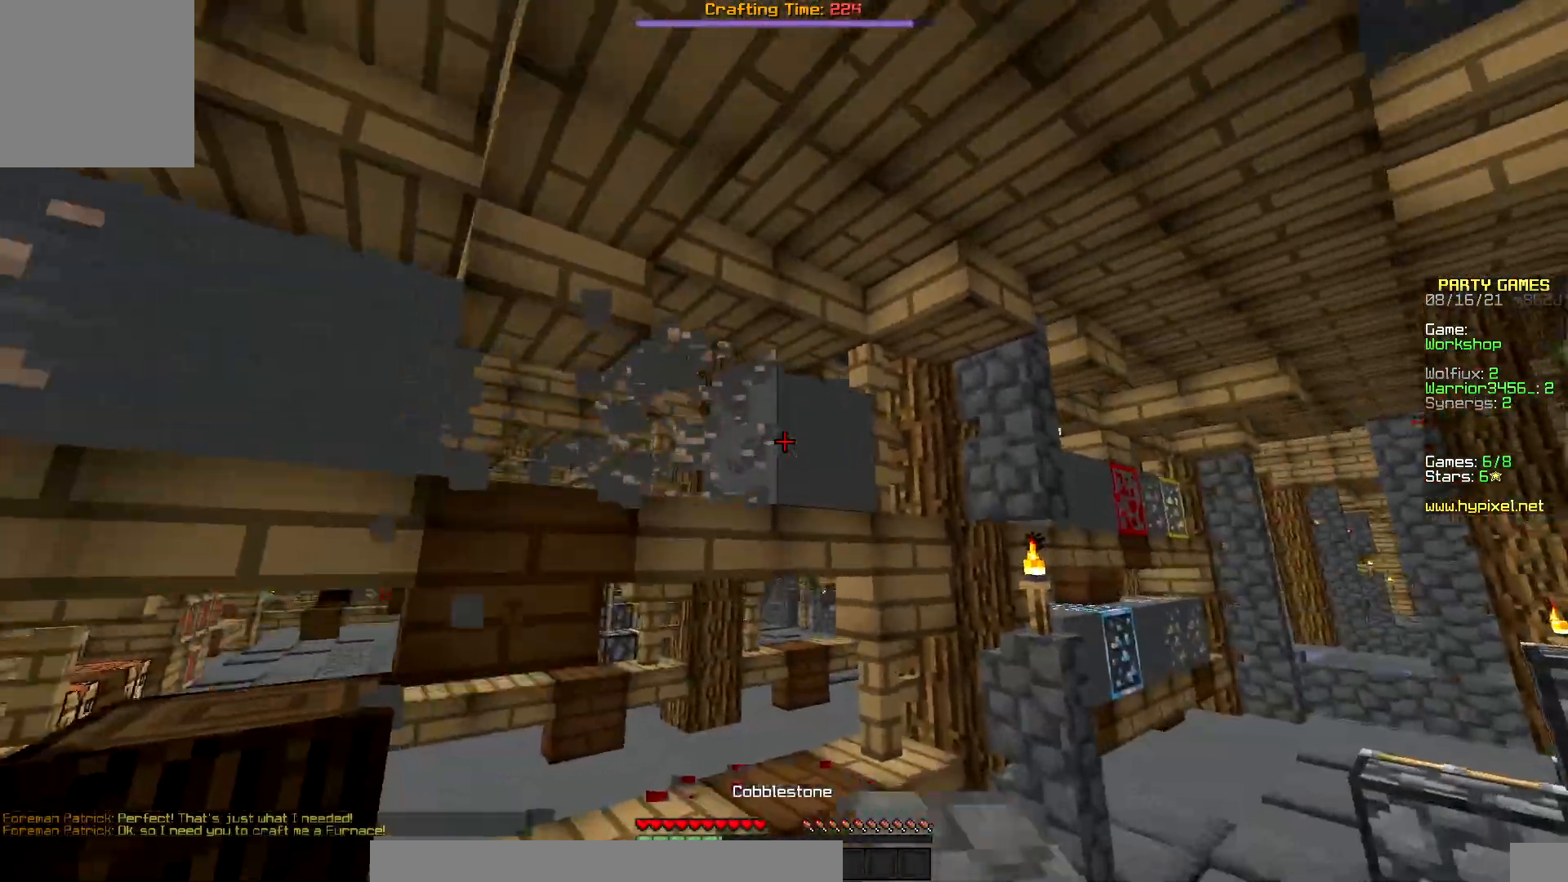
{"keys": [], "mouse": ["left"], "events": [[150, "right", "up"]]}
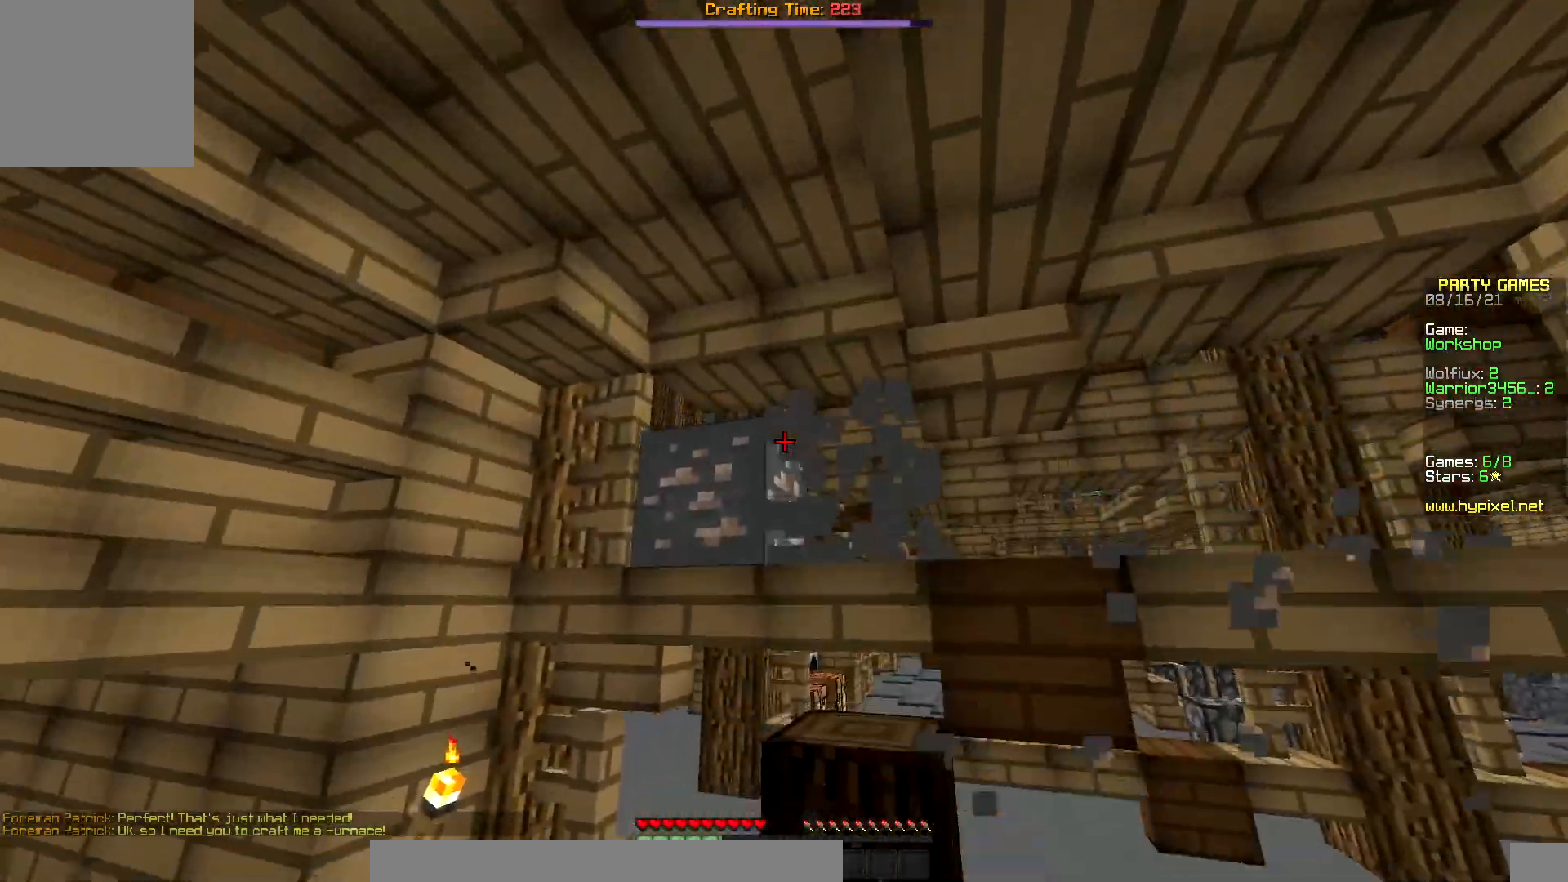
{"keys": ["right", "up"], "mouse": [], "events": [[217, "right", "down"], [250, "mouse_left", "up"], [467, "up", "down"]]}
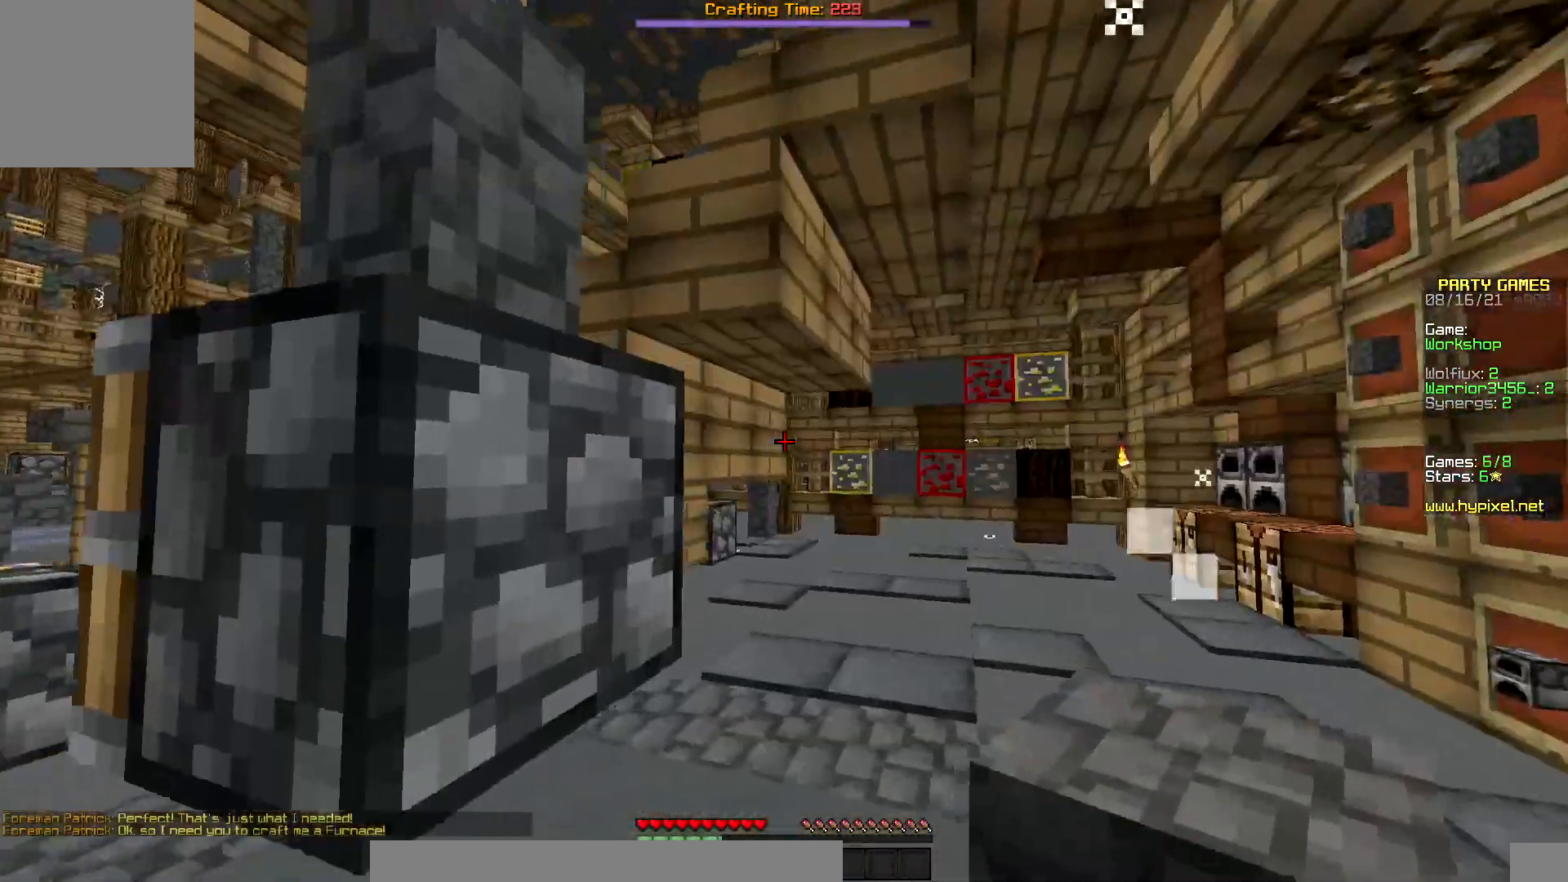
{"keys": ["up"], "mouse": ["left"], "events": [[33, "mouse_left", "down"], [333, "right", "up"]]}
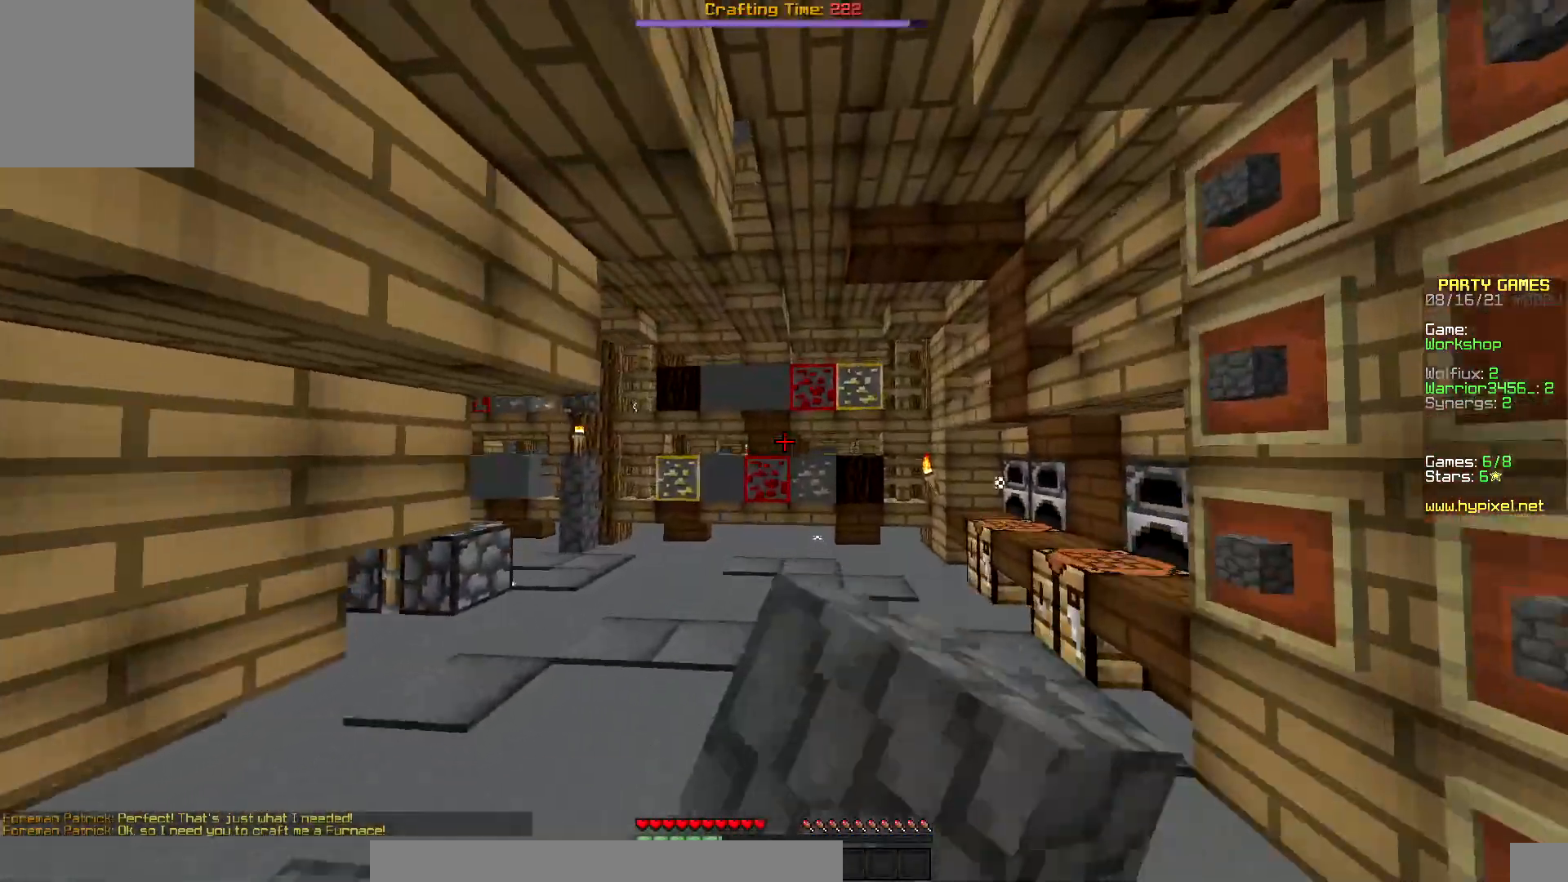
{"keys": ["left", "up"], "mouse": [], "events": [[100, "mouse_left", "up"], [267, "left", "down"]]}
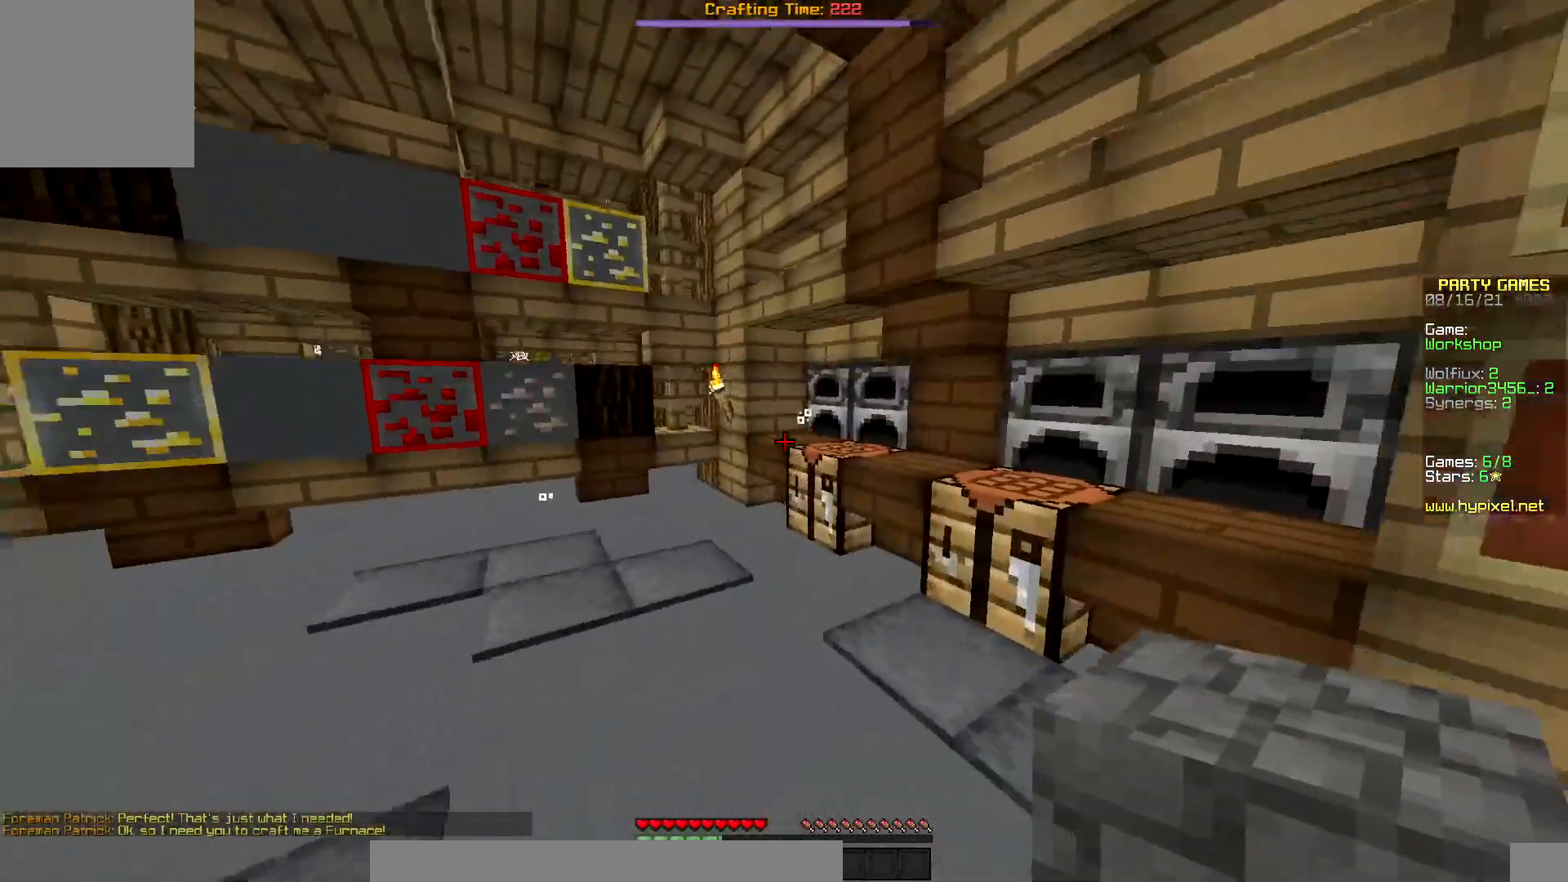
{"keys": ["up"], "mouse": ["left"], "events": [[283, "left", "up"], [367, "mouse_left", "down"]]}
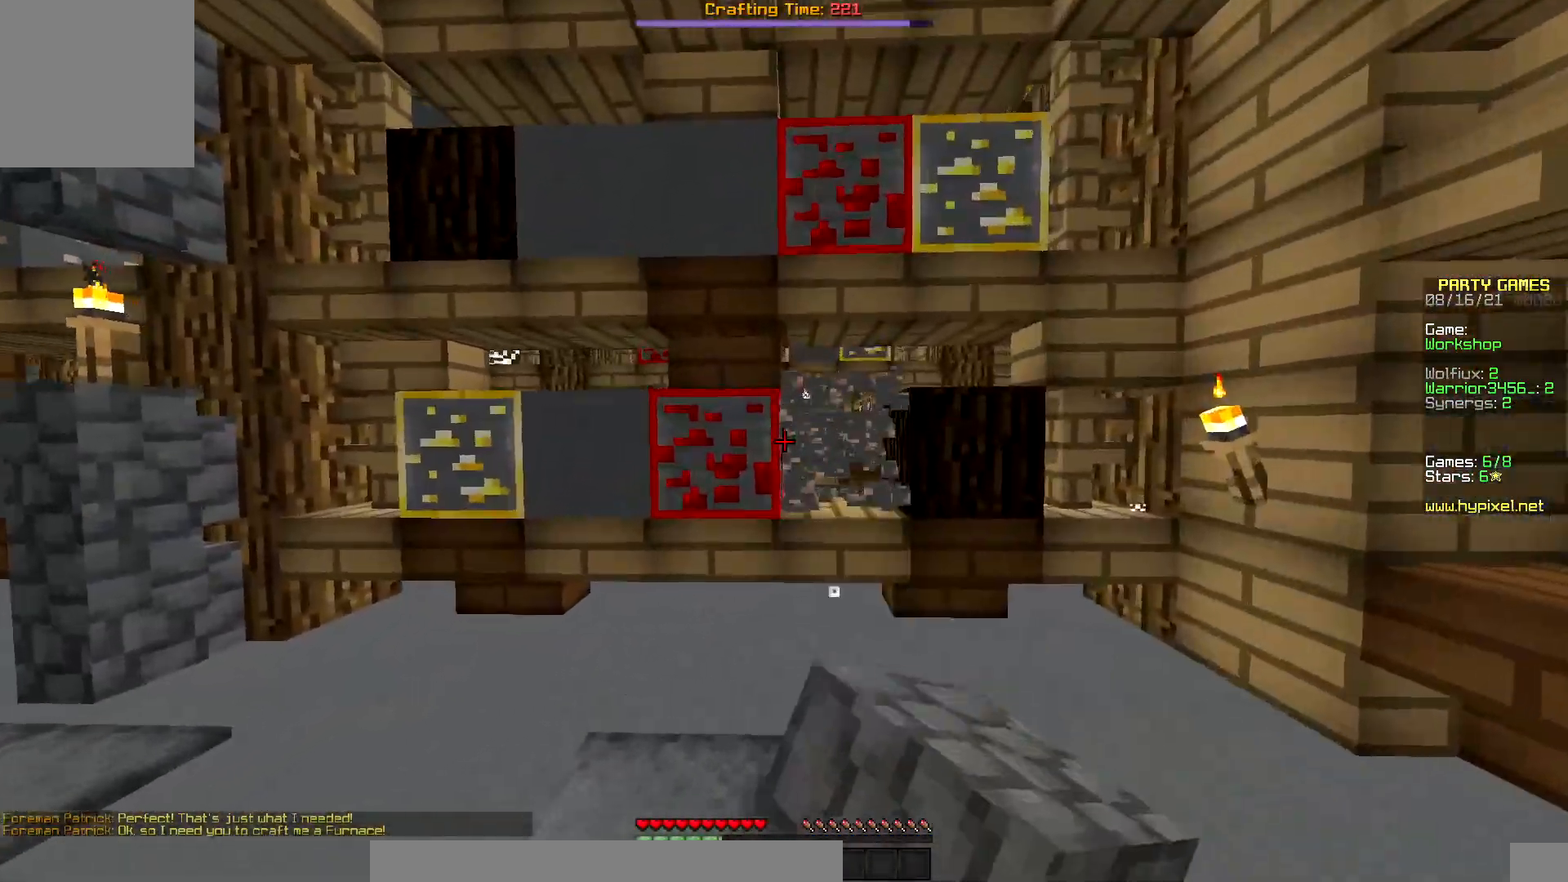
{"keys": ["down", "right"], "mouse": ["left"], "events": [[17, "left", "down"], [133, "up", "up"], [167, "mouse_left", "up"], [183, "mouse_left", "down"], [267, "left", "up"], [317, "mouse_left", "up"], [333, "mouse_left", "down"], [367, "right", "down"], [483, "down", "down"]]}
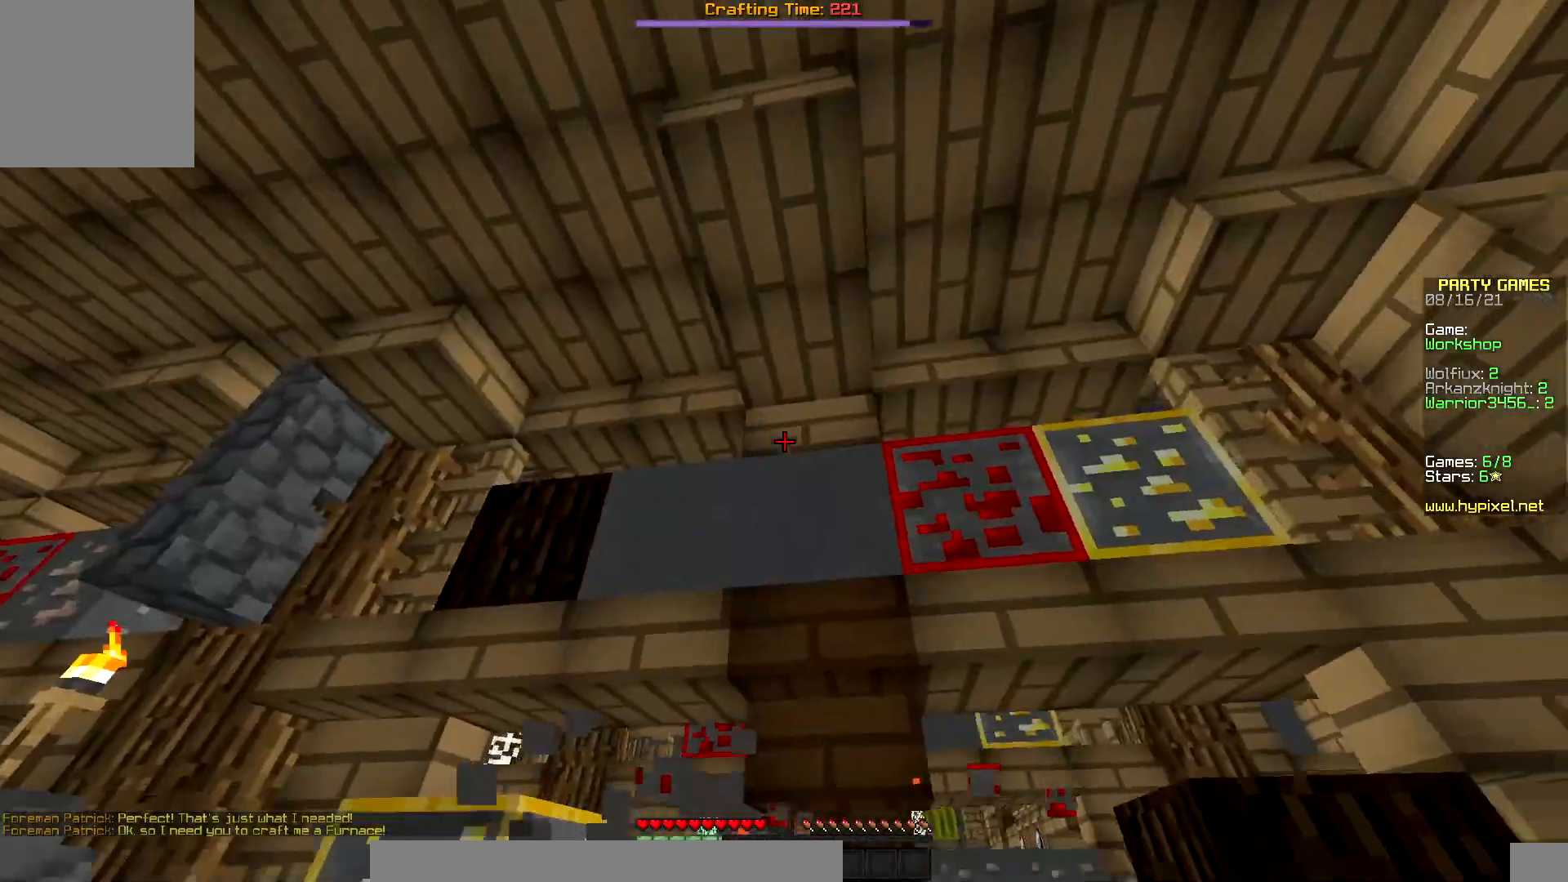
{"keys": [], "mouse": [], "events": [[217, "down", "up"], [350, "mouse_left", "up"], [367, "right", "up"]]}